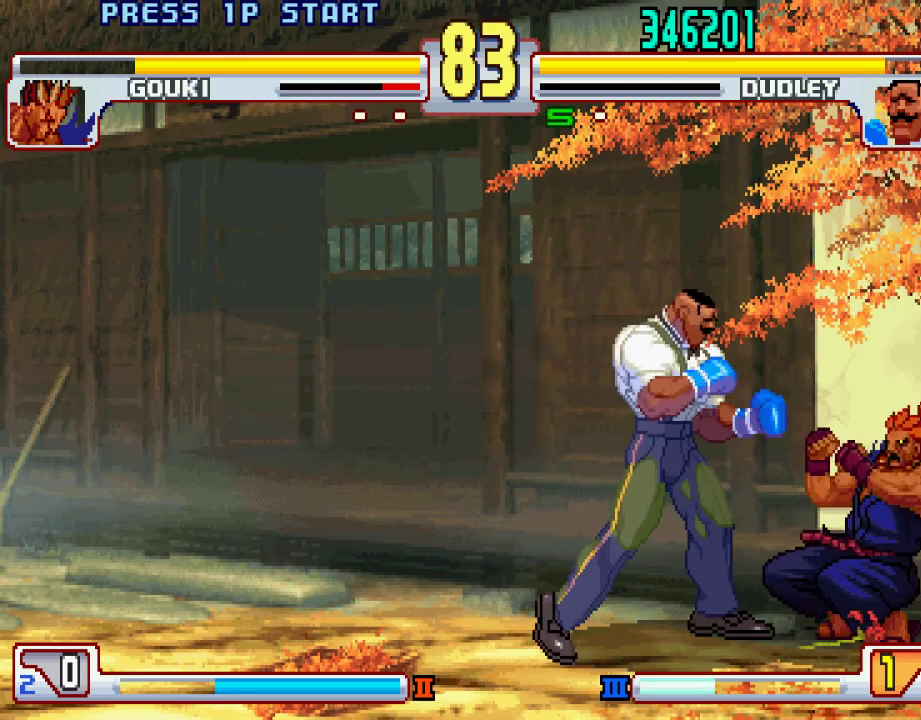
Gameplay with a controller (PlayStation layout); each line is a JSON object with the inputs held at the frame after it. "events" lists button and stick changes between this image and that frame as [ms after this image, input, new state], when the widget could be followed in between. Not read: L3 R1 R2 R3.
{"buttons": [], "left_stick": "down-left", "events": [[67, "left_stick", "down"], [117, "CROSS", "down"], [117, "left_stick", "down-left"], [200, "CROSS", "up"], [233, "TRIANGLE", "down"], [317, "TRIANGLE", "up"], [367, "L1", "down"], [417, "L1", "up"], [450, "L1", "down"], [500, "L1", "up"]]}
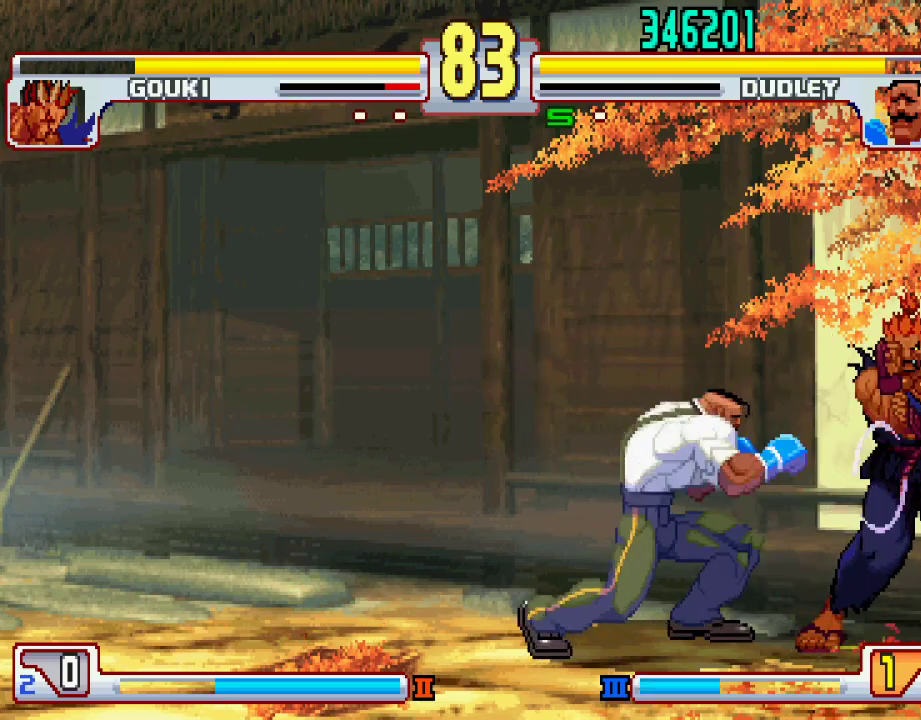
{"buttons": [], "left_stick": "left", "events": [[67, "L1", "down"], [117, "left_stick", "center"], [133, "L1", "up"], [350, "left_stick", "left"], [400, "left_stick", "center"], [483, "left_stick", "left"]]}
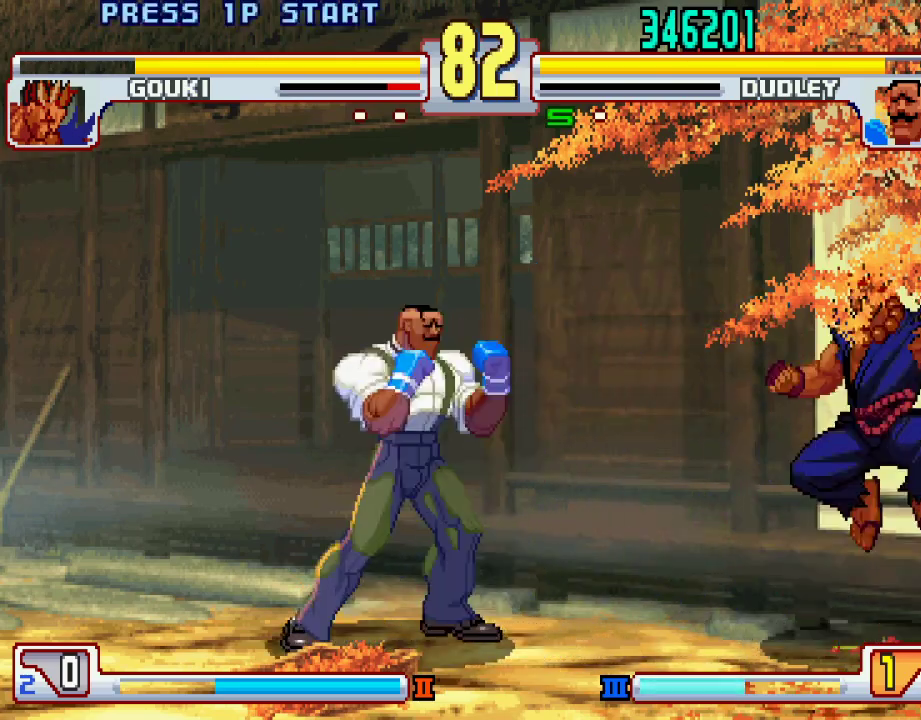
{"buttons": [], "left_stick": "right", "events": [[333, "left_stick", "center"], [383, "left_stick", "right"]]}
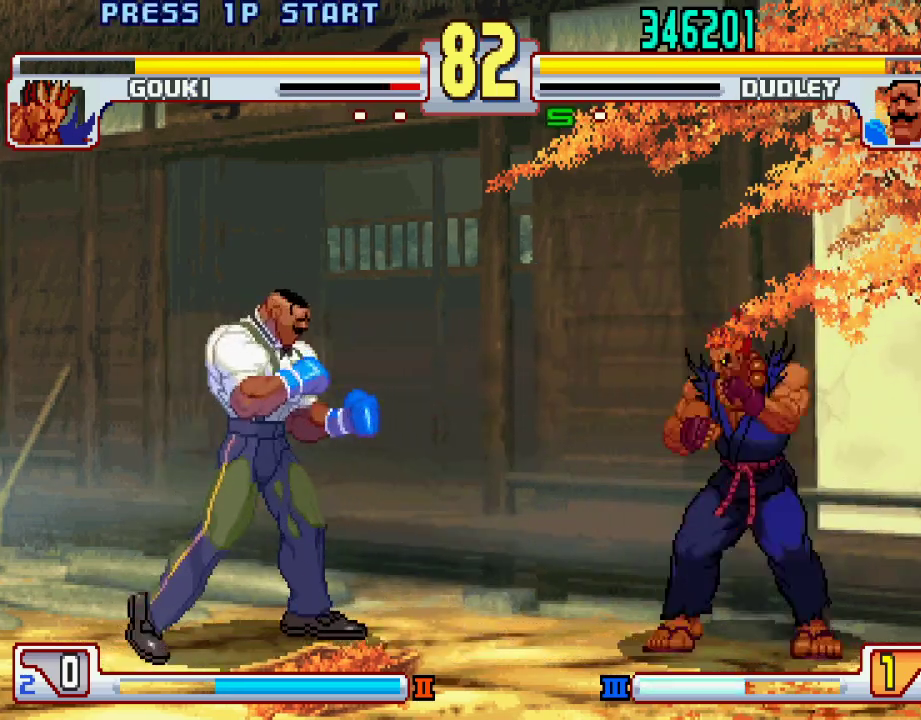
{"buttons": [], "left_stick": "left", "events": [[17, "L1", "down"], [100, "left_stick", "center"], [167, "left_stick", "left"], [333, "left_stick", "center"], [383, "L1", "up"], [450, "left_stick", "left"]]}
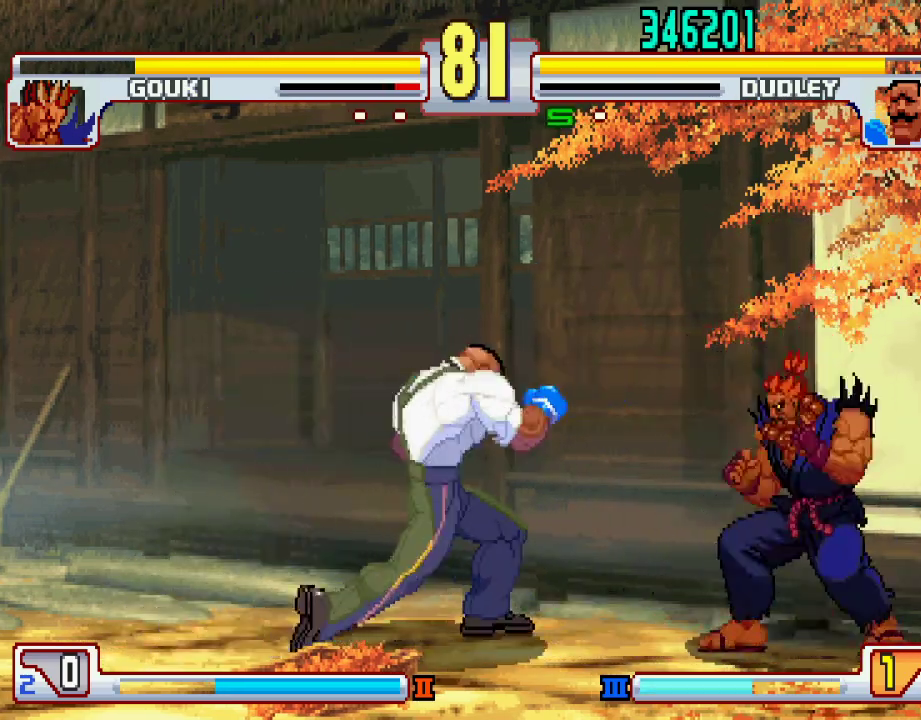
{"buttons": [], "left_stick": "center", "events": [[500, "left_stick", "center"]]}
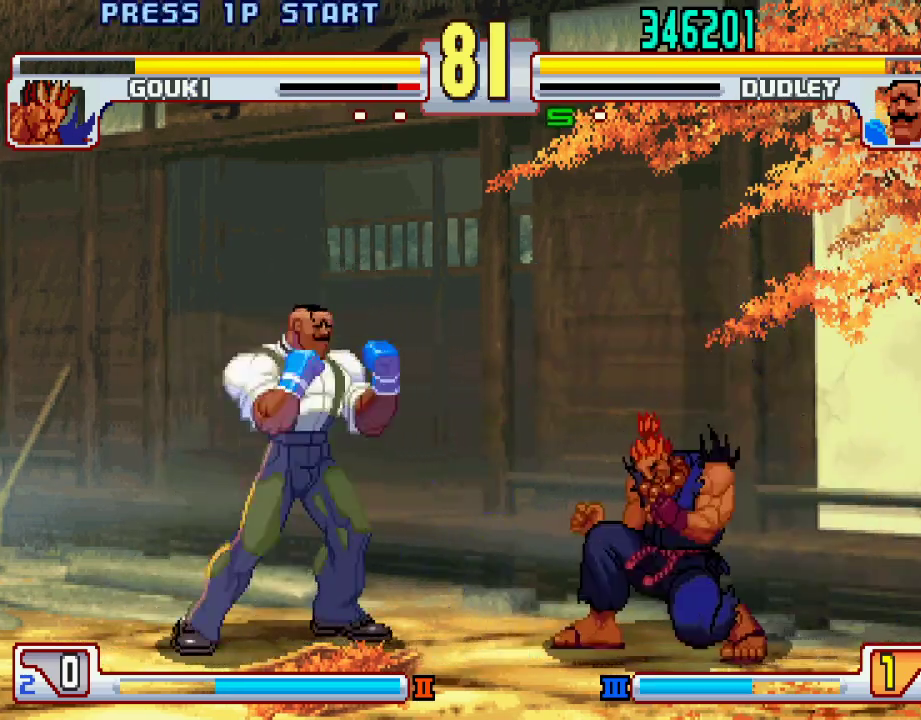
{"buttons": [], "left_stick": "left", "events": [[17, "left_stick", "down-right"], [67, "left_stick", "down-left"], [167, "left_stick", "center"], [250, "left_stick", "left"]]}
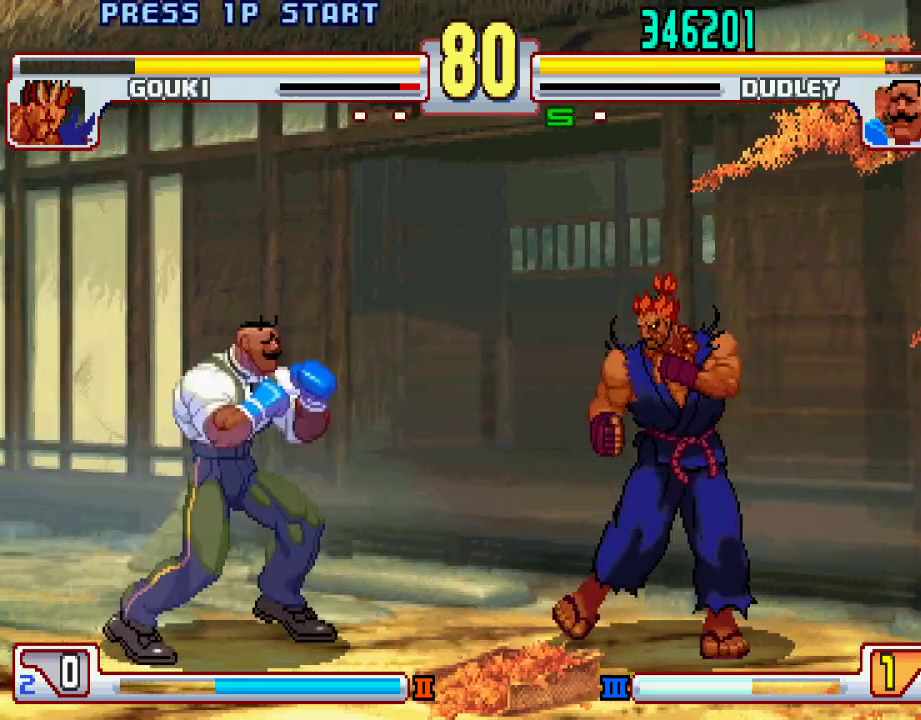
{"buttons": [], "left_stick": "down-left", "events": [[150, "left_stick", "right"], [250, "left_stick", "left"], [400, "left_stick", "down-left"]]}
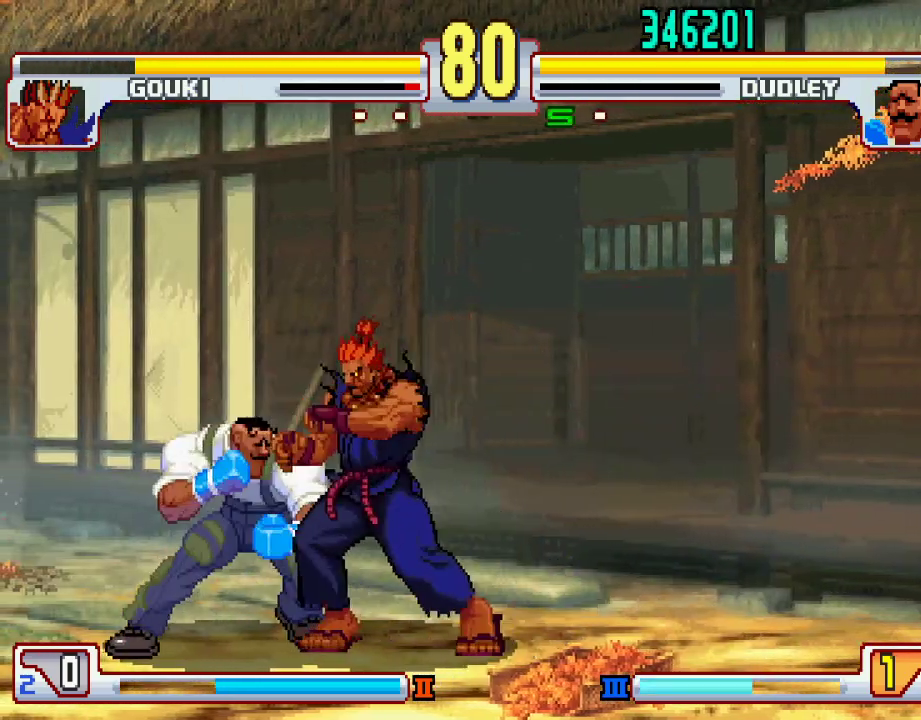
{"buttons": [], "left_stick": "down-left", "events": [[167, "TRIANGLE", "down"], [217, "TRIANGLE", "up"]]}
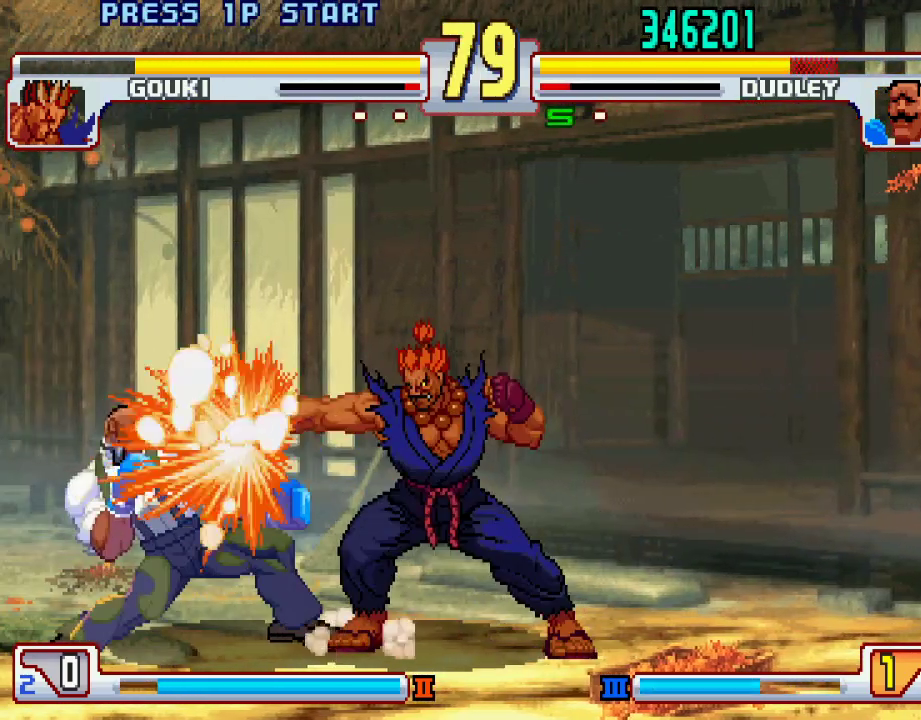
{"buttons": [], "left_stick": "up-right", "events": [[400, "left_stick", "center"], [450, "left_stick", "right"], [500, "left_stick", "up-right"]]}
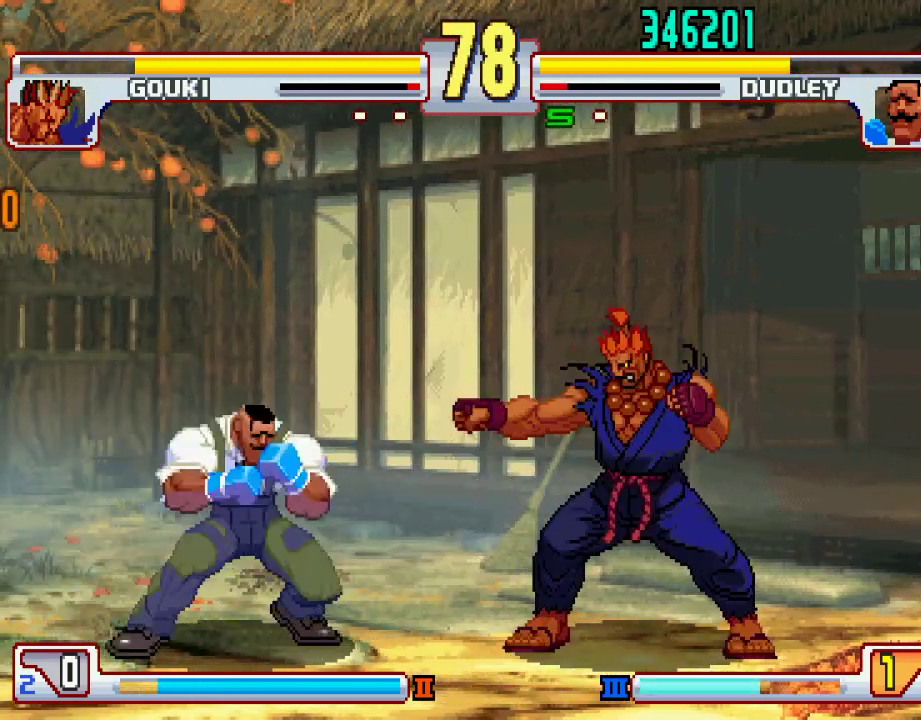
{"buttons": [], "left_stick": "right", "events": [[217, "left_stick", "center"], [433, "left_stick", "right"]]}
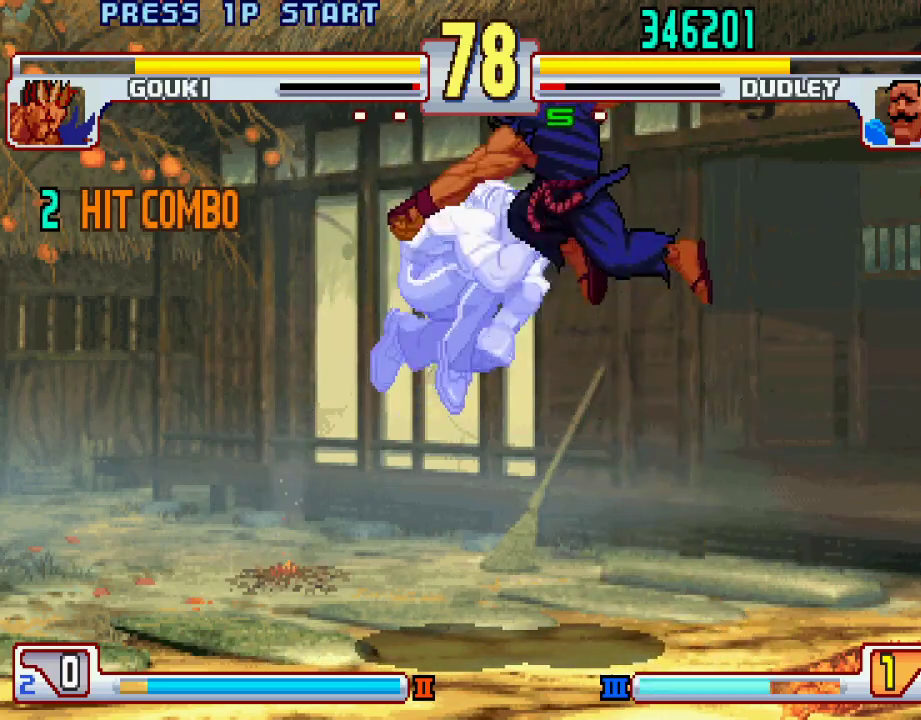
{"buttons": [], "left_stick": "center", "events": [[17, "left_stick", "center"]]}
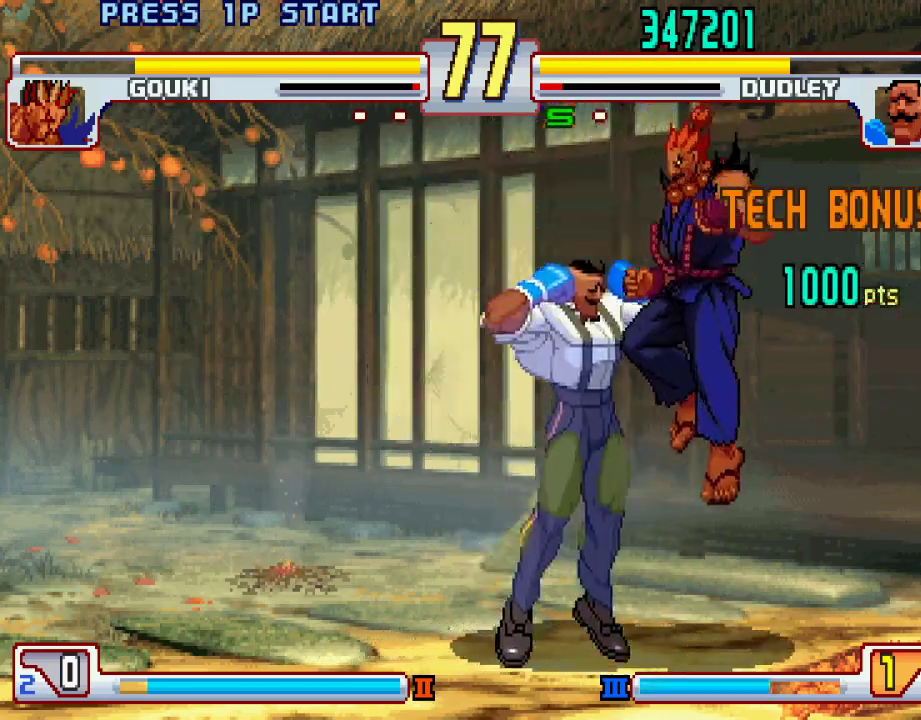
{"buttons": [], "left_stick": "center", "events": [[33, "L2", "down"], [100, "left_stick", "left"], [133, "L2", "up"], [183, "left_stick", "down"], [217, "L1", "down"], [217, "SQUARE", "down"], [217, "TRIANGLE", "down"], [267, "L1", "up"], [267, "TRIANGLE", "up"], [267, "left_stick", "center"], [283, "SQUARE", "up"]]}
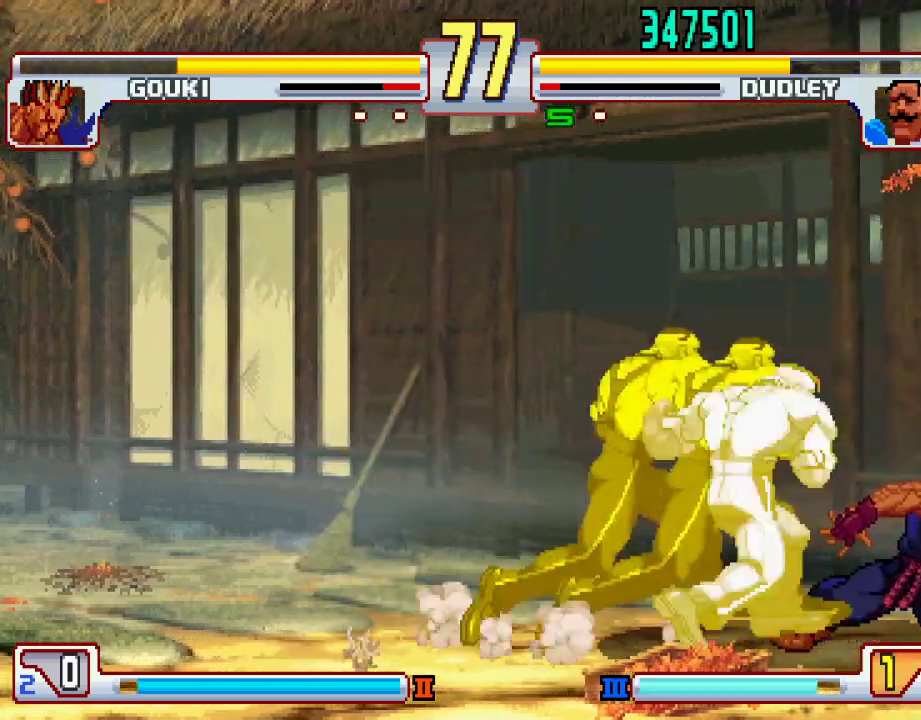
{"buttons": [], "left_stick": "center", "events": []}
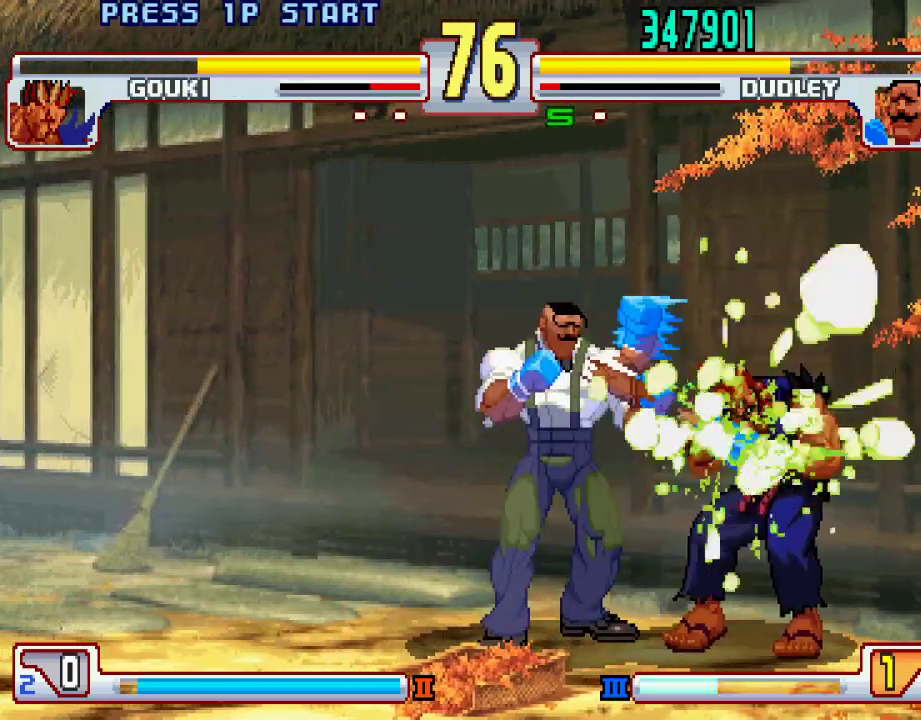
{"buttons": [], "left_stick": "center", "events": []}
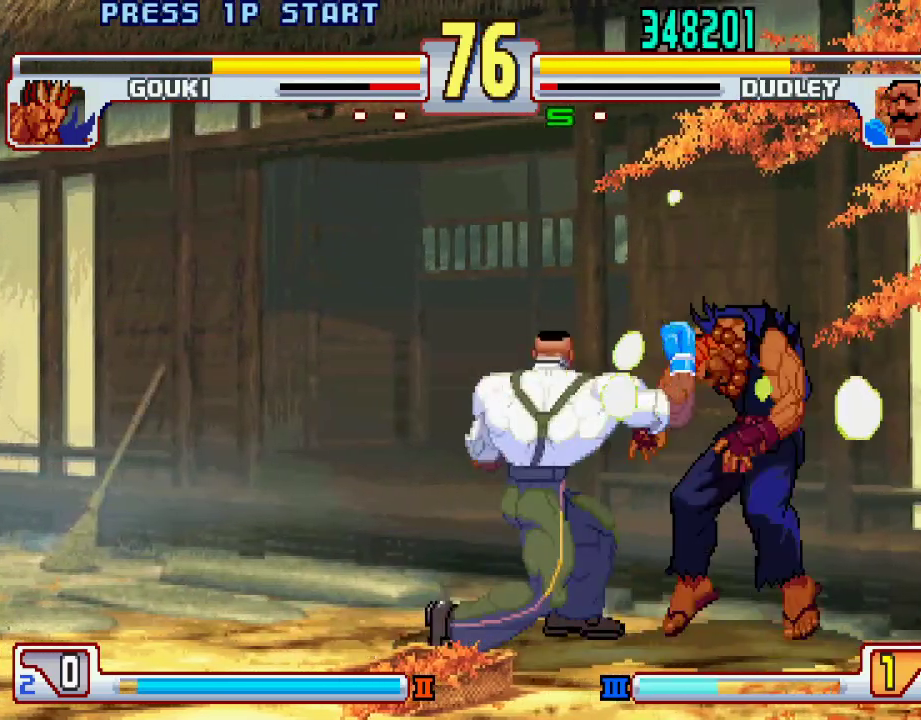
{"buttons": [], "left_stick": "down", "events": [[383, "left_stick", "left"], [483, "left_stick", "down"]]}
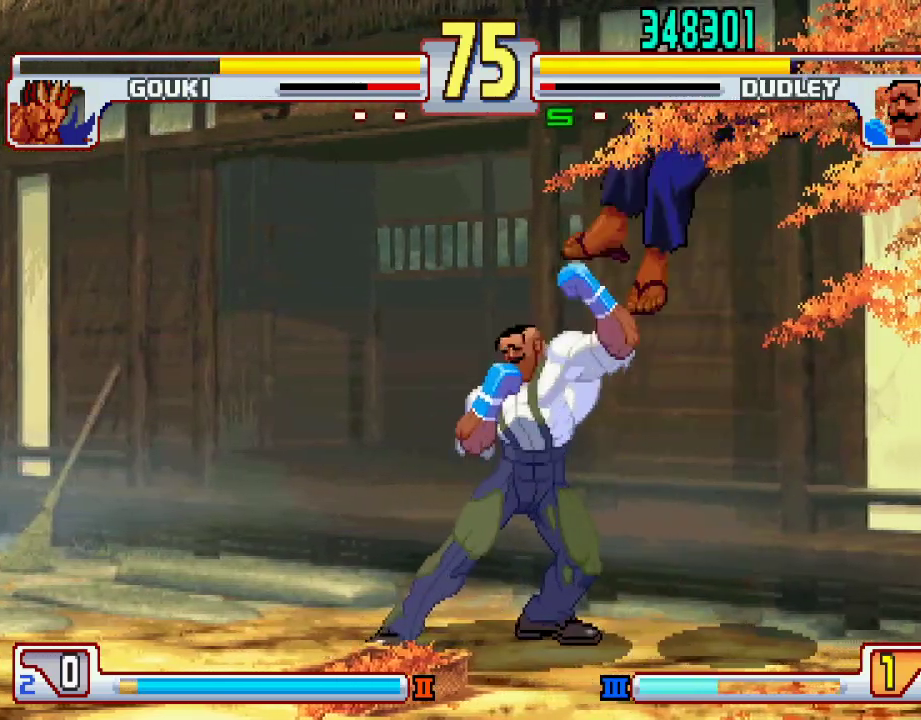
{"buttons": [], "left_stick": "left", "events": [[83, "CIRCLE", "down"], [83, "left_stick", "right"], [167, "CIRCLE", "up"], [167, "left_stick", "center"], [200, "CIRCLE", "down"], [283, "CIRCLE", "up"], [283, "left_stick", "left"], [333, "left_stick", "down"], [467, "left_stick", "left"]]}
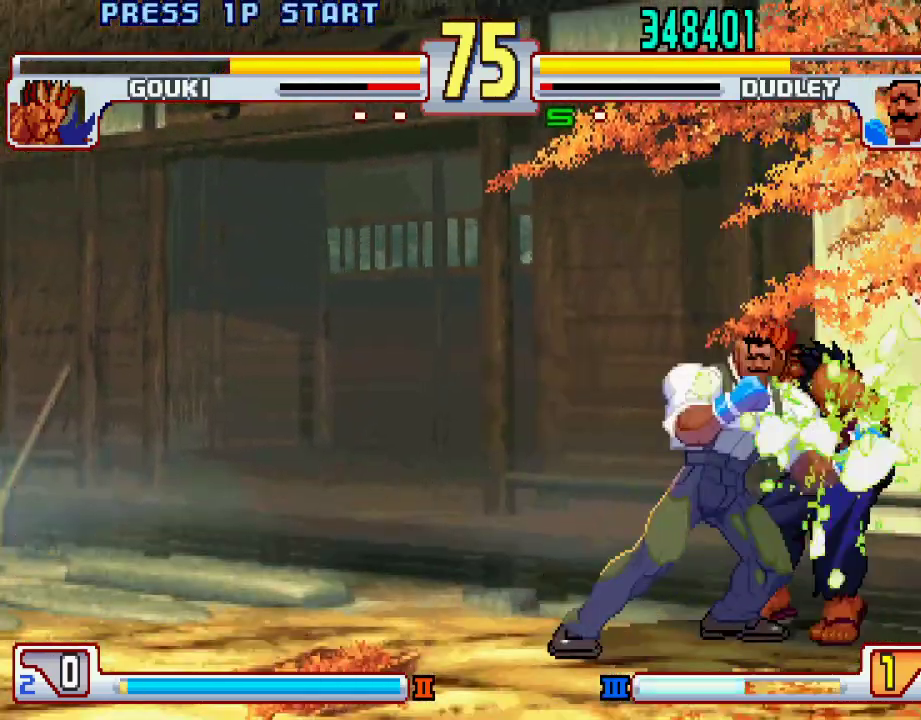
{"buttons": [], "left_stick": "center", "events": [[33, "left_stick", "down"], [100, "L1", "down"], [100, "left_stick", "right"], [117, "TRIANGLE", "down"], [167, "SQUARE", "down"], [167, "left_stick", "center"], [233, "L1", "up"], [233, "TRIANGLE", "up"], [267, "SQUARE", "up"]]}
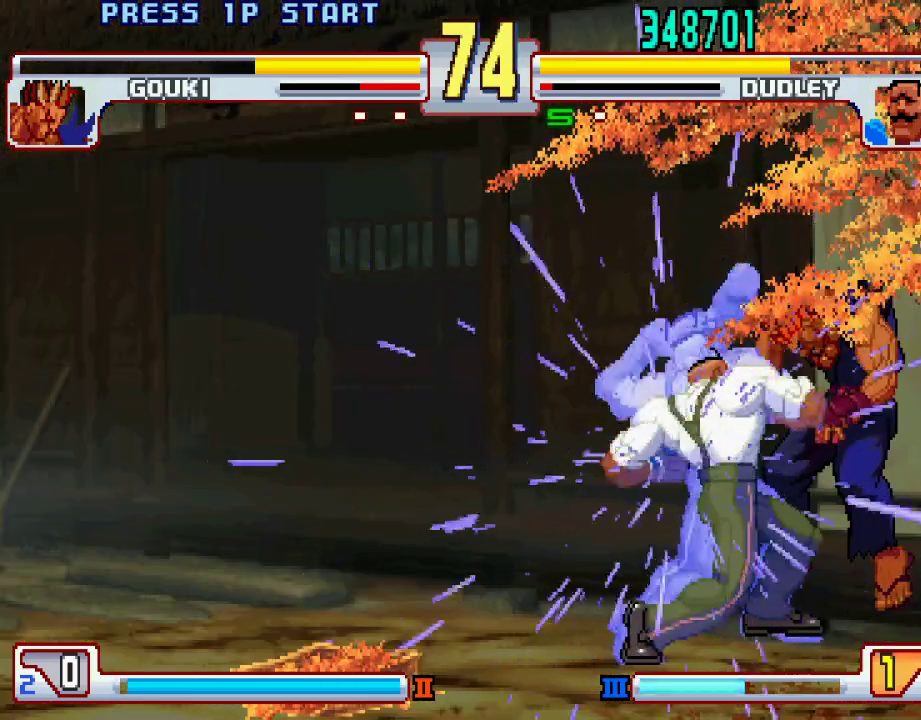
{"buttons": ["TRIANGLE", "L1"], "left_stick": "center", "events": [[233, "L1", "down"], [233, "TRIANGLE", "down"], [283, "TRIANGLE", "up"], [317, "SQUARE", "down"], [333, "L1", "up"], [400, "SQUARE", "up"], [483, "L1", "down"], [500, "TRIANGLE", "down"]]}
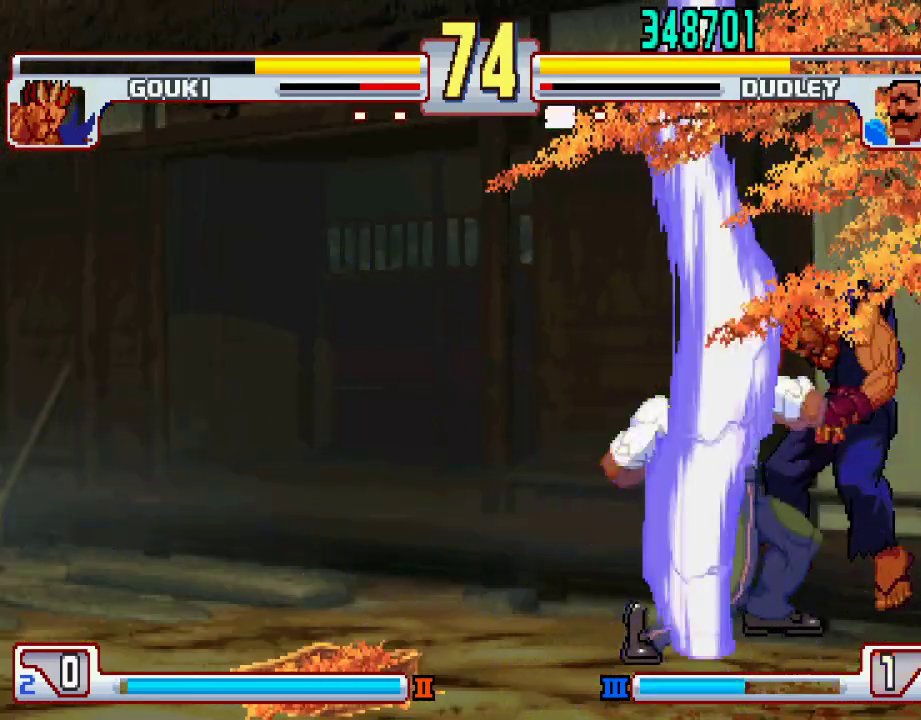
{"buttons": ["TRIANGLE", "L1"], "left_stick": "center", "events": [[67, "L1", "up"], [67, "SQUARE", "down"], [67, "TRIANGLE", "up"], [133, "SQUARE", "up"], [200, "L1", "down"], [233, "TRIANGLE", "down"], [283, "L1", "up"], [283, "SQUARE", "down"], [283, "TRIANGLE", "up"], [350, "SQUARE", "up"], [417, "L1", "down"], [483, "TRIANGLE", "down"]]}
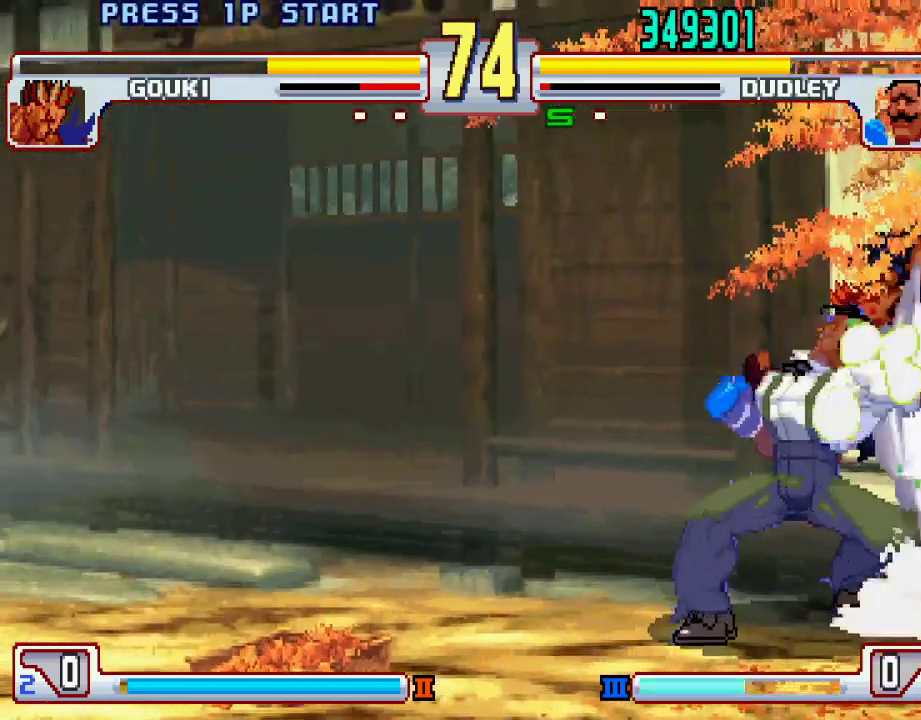
{"buttons": [], "left_stick": "center", "events": [[33, "L1", "up"], [33, "SQUARE", "down"], [50, "TRIANGLE", "up"], [100, "SQUARE", "up"], [167, "L1", "down"], [217, "TRIANGLE", "down"], [233, "SQUARE", "down"], [233, "TRIANGLE", "up"], [300, "L1", "up"], [333, "SQUARE", "up"]]}
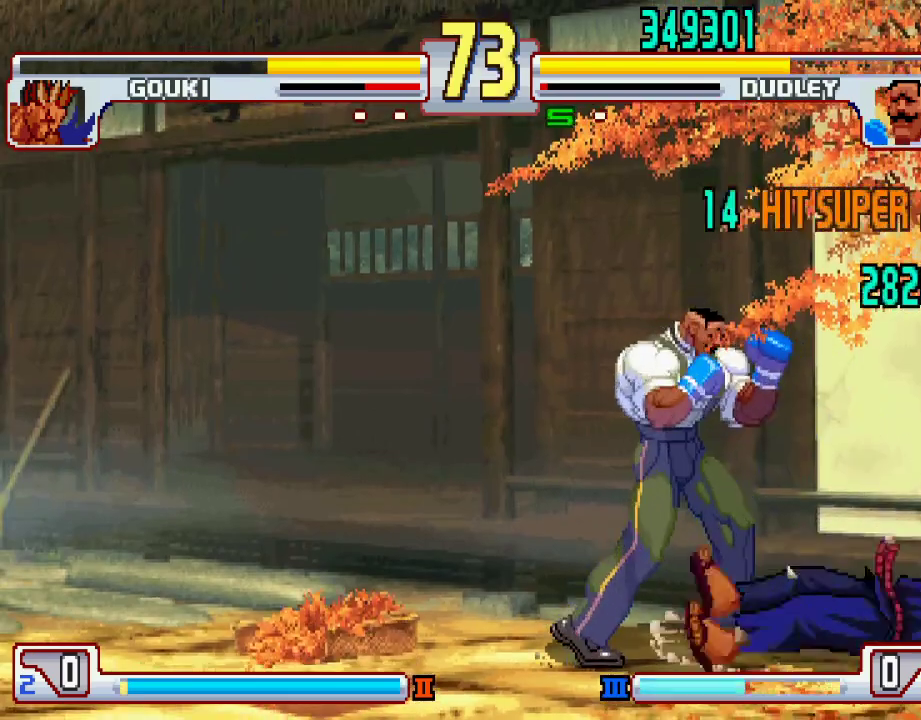
{"buttons": [], "left_stick": "center", "events": [[67, "L1", "down"], [67, "L2", "down"], [133, "L1", "up"], [133, "L2", "up"]]}
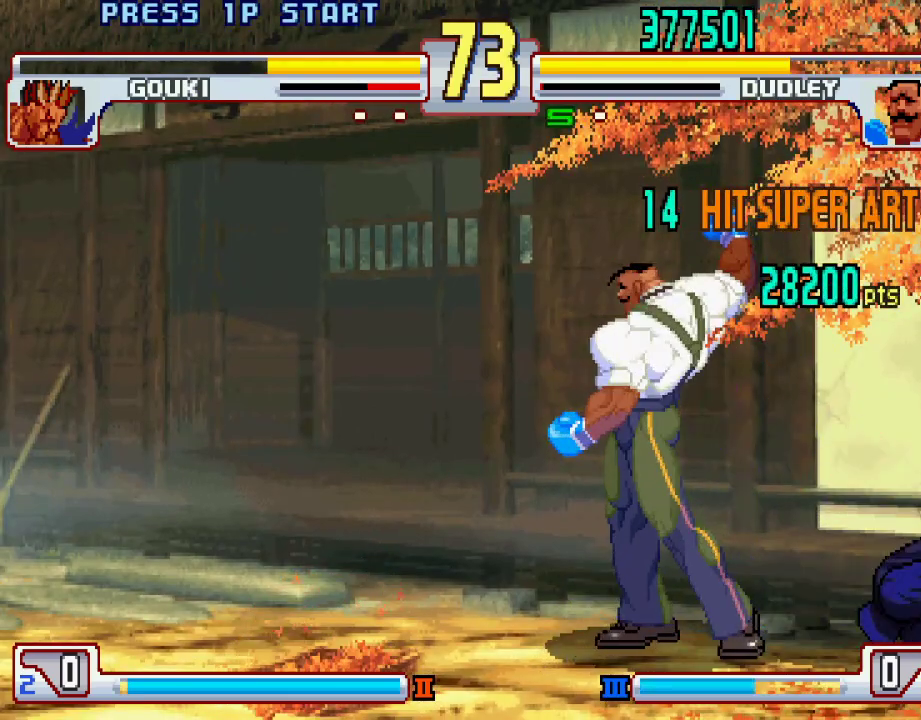
{"buttons": [], "left_stick": "right", "events": [[467, "left_stick", "right"]]}
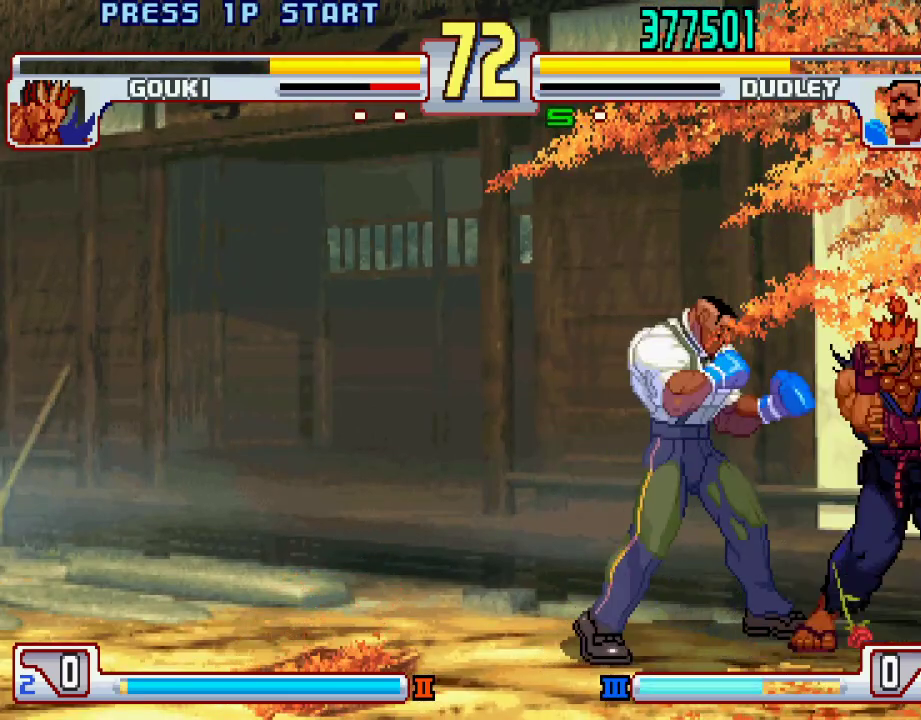
{"buttons": [], "left_stick": "down-left", "events": [[33, "CROSS", "down"], [33, "left_stick", "down"], [83, "left_stick", "down-left"], [133, "CROSS", "up"], [183, "TRIANGLE", "down"], [217, "TRIANGLE", "up"], [250, "L1", "down"], [350, "L1", "up"], [400, "L1", "down"], [433, "L1", "up"]]}
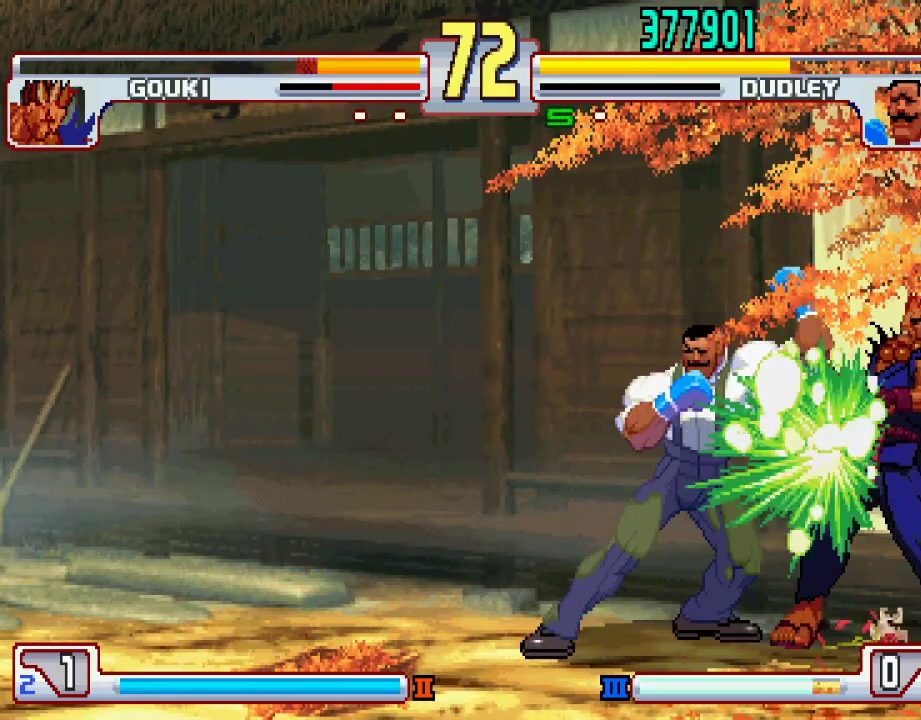
{"buttons": [], "left_stick": "left", "events": [[17, "L1", "down"], [33, "left_stick", "center"], [50, "L1", "up"], [117, "L1", "down"], [200, "L1", "up"], [333, "left_stick", "left"], [400, "left_stick", "center"], [483, "left_stick", "left"]]}
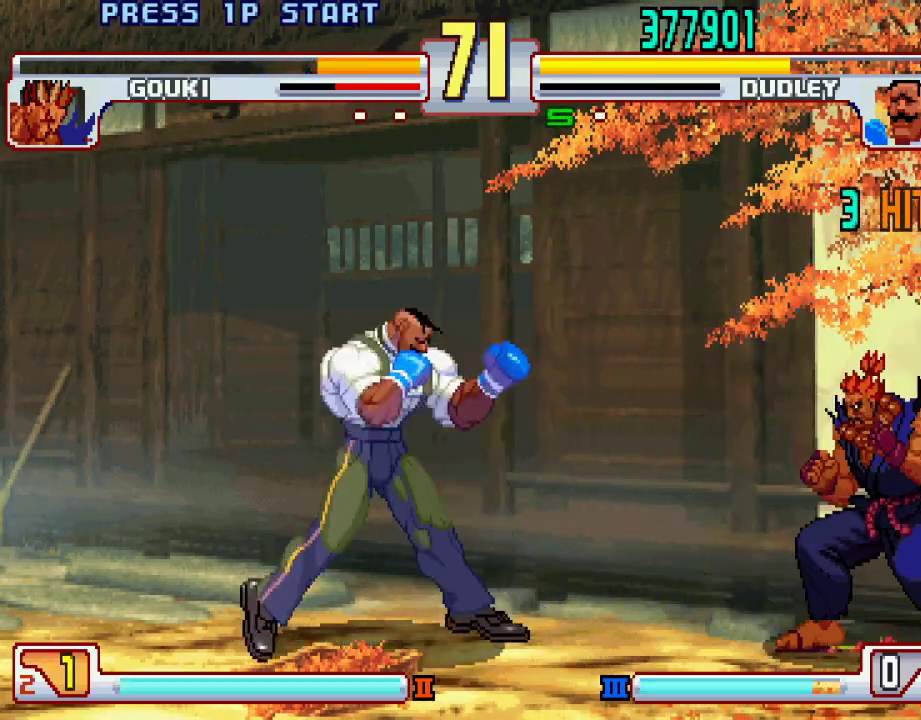
{"buttons": [], "left_stick": "left", "events": [[283, "left_stick", "center"], [333, "left_stick", "right"], [417, "left_stick", "center"], [483, "left_stick", "left"]]}
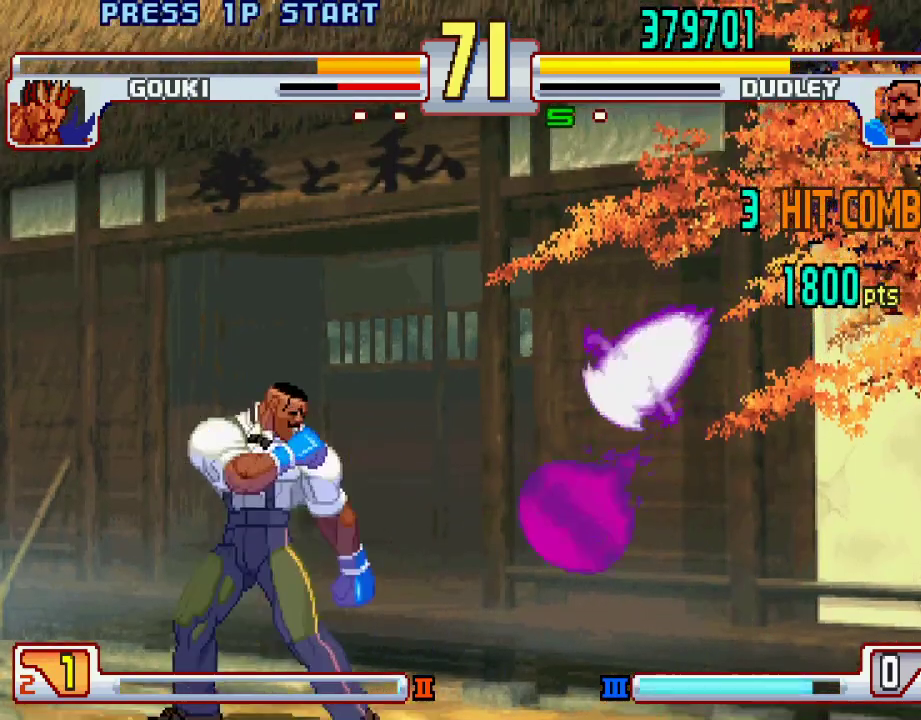
{"buttons": [], "left_stick": "center", "events": [[483, "left_stick", "center"]]}
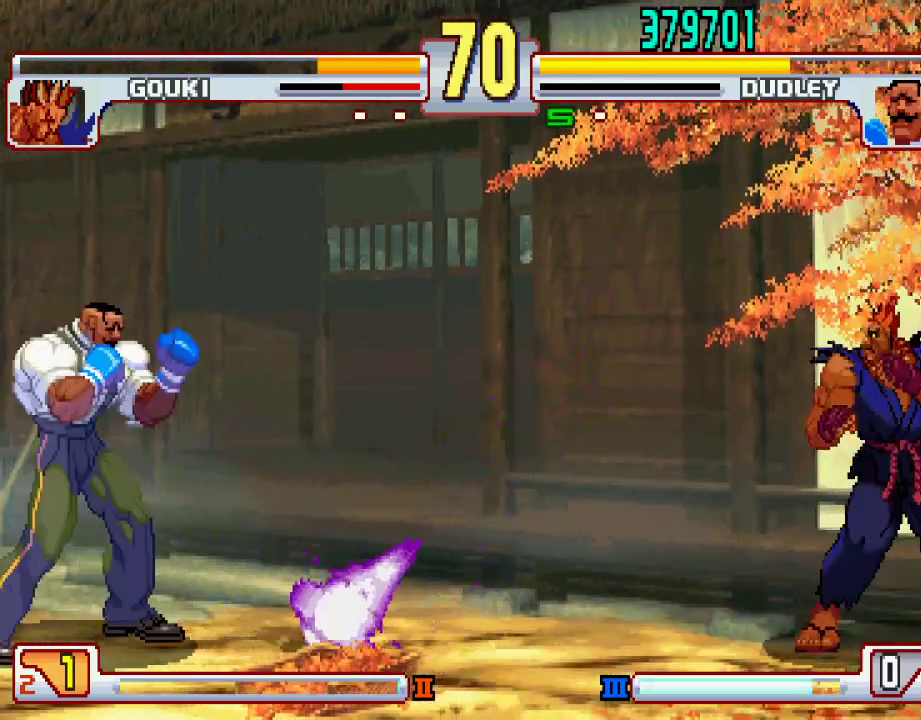
{"buttons": [], "left_stick": "right", "events": [[33, "left_stick", "right"], [133, "left_stick", "left"], [467, "left_stick", "right"]]}
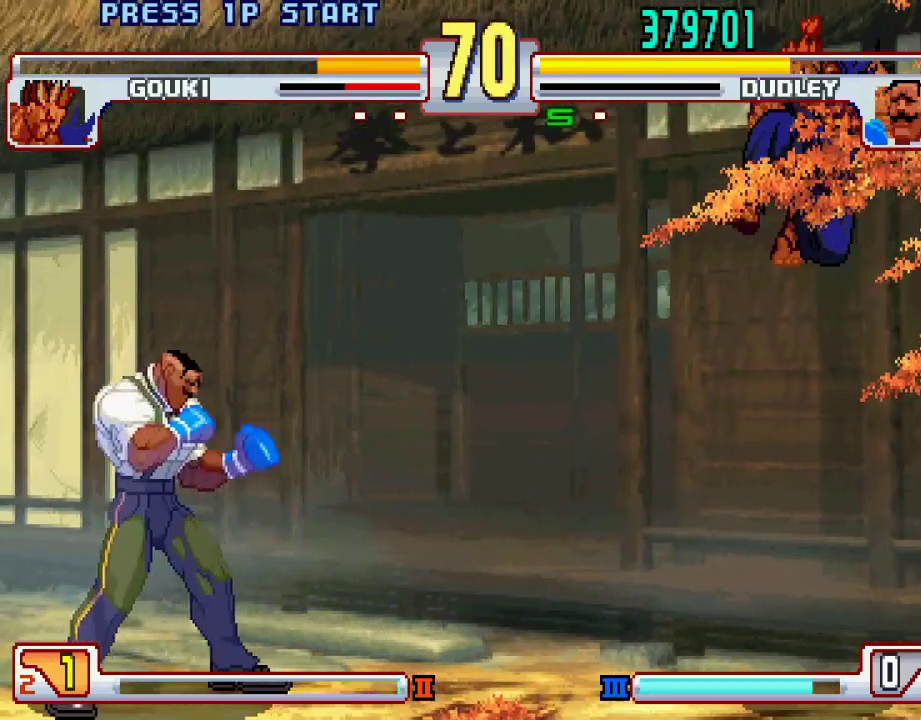
{"buttons": ["L2"], "left_stick": "down-left", "events": [[67, "left_stick", "center"], [250, "left_stick", "down-left"], [300, "L2", "down"]]}
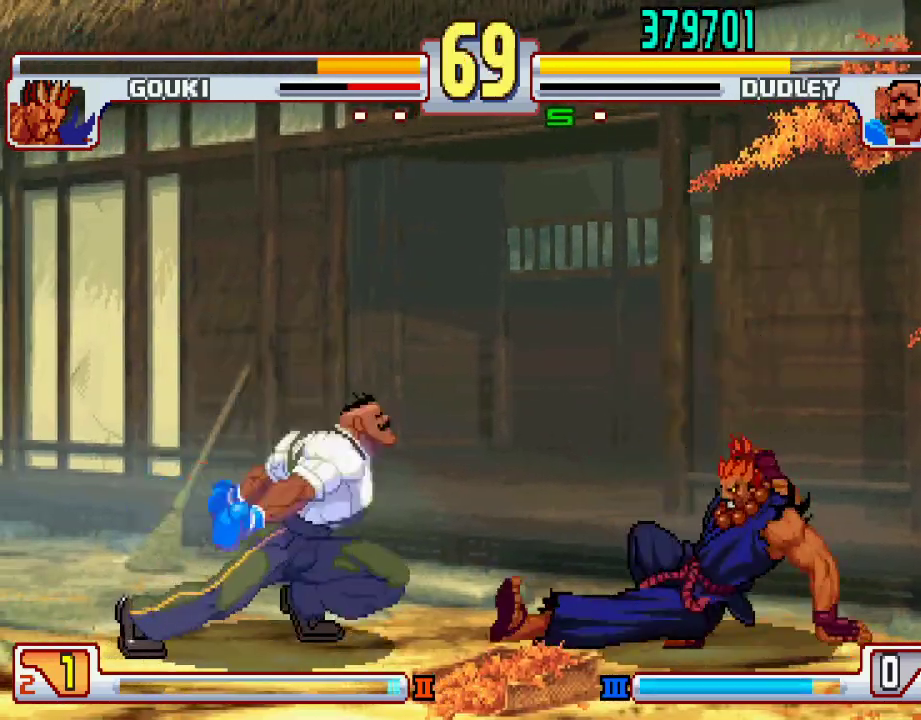
{"buttons": [], "left_stick": "right", "events": [[133, "left_stick", "center"], [283, "L2", "up"], [283, "left_stick", "left"], [500, "left_stick", "right"]]}